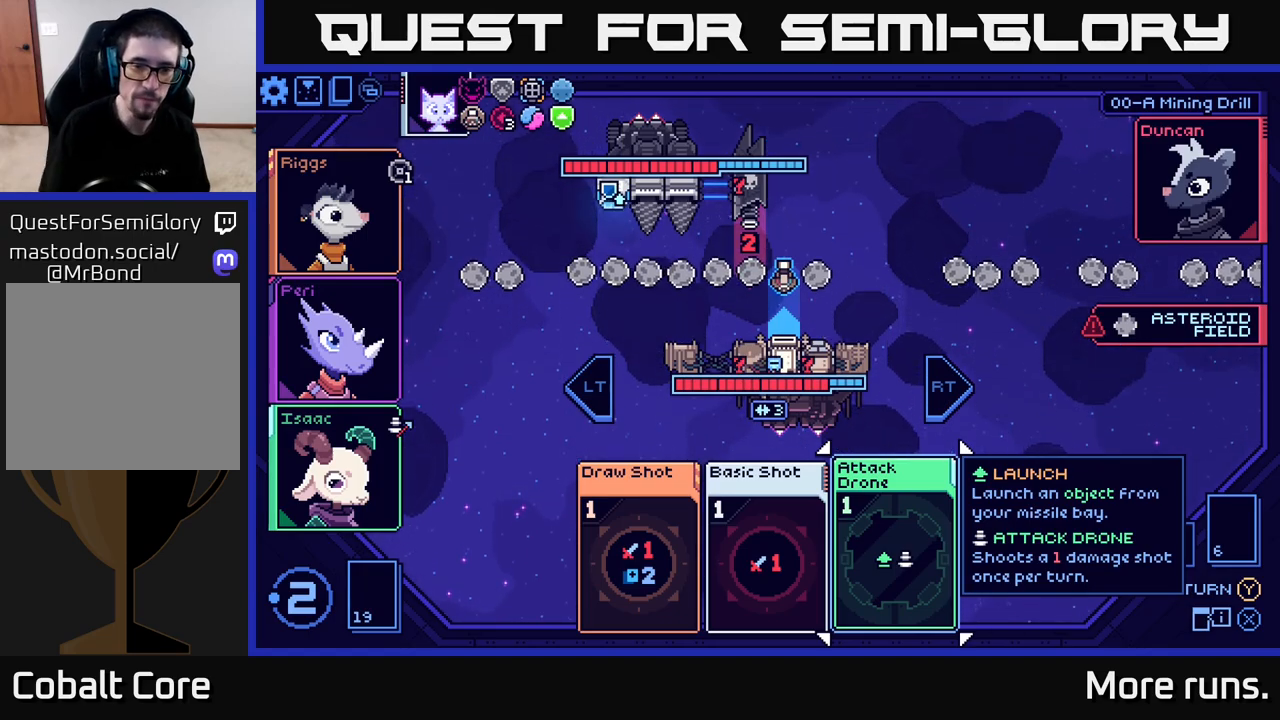
Gameplay with a controller (Xbox layout); each line is a JSON object with the inputs held at the frame after it. "events" lists button and stick changes between this image and that frame as [ms after this image, input, new state], when the widget could be followed in between.
{"buttons": [], "left_stick": "left", "right_stick": "center", "events": [[217, "left_stick", "right"], [400, "left_stick", "left"]]}
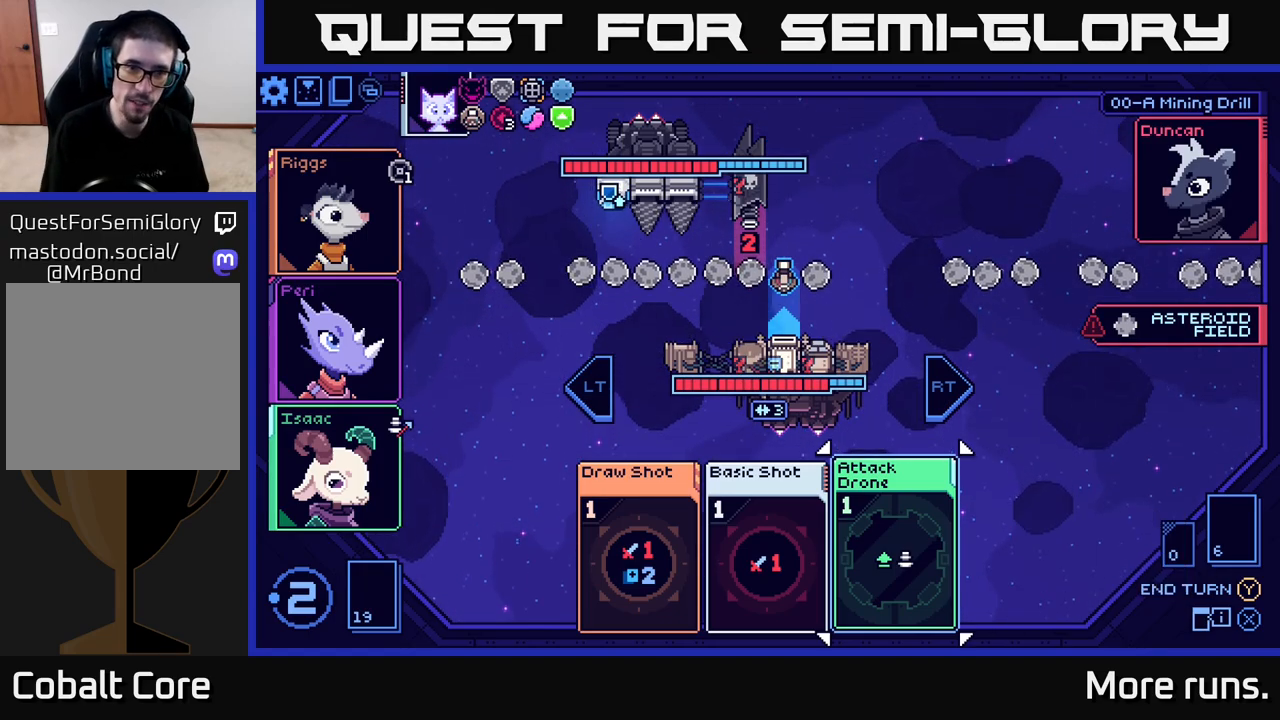
{"buttons": [], "left_stick": "center", "right_stick": "center", "events": [[83, "left_stick", "center"], [317, "left_stick", "down-left"], [500, "left_stick", "center"]]}
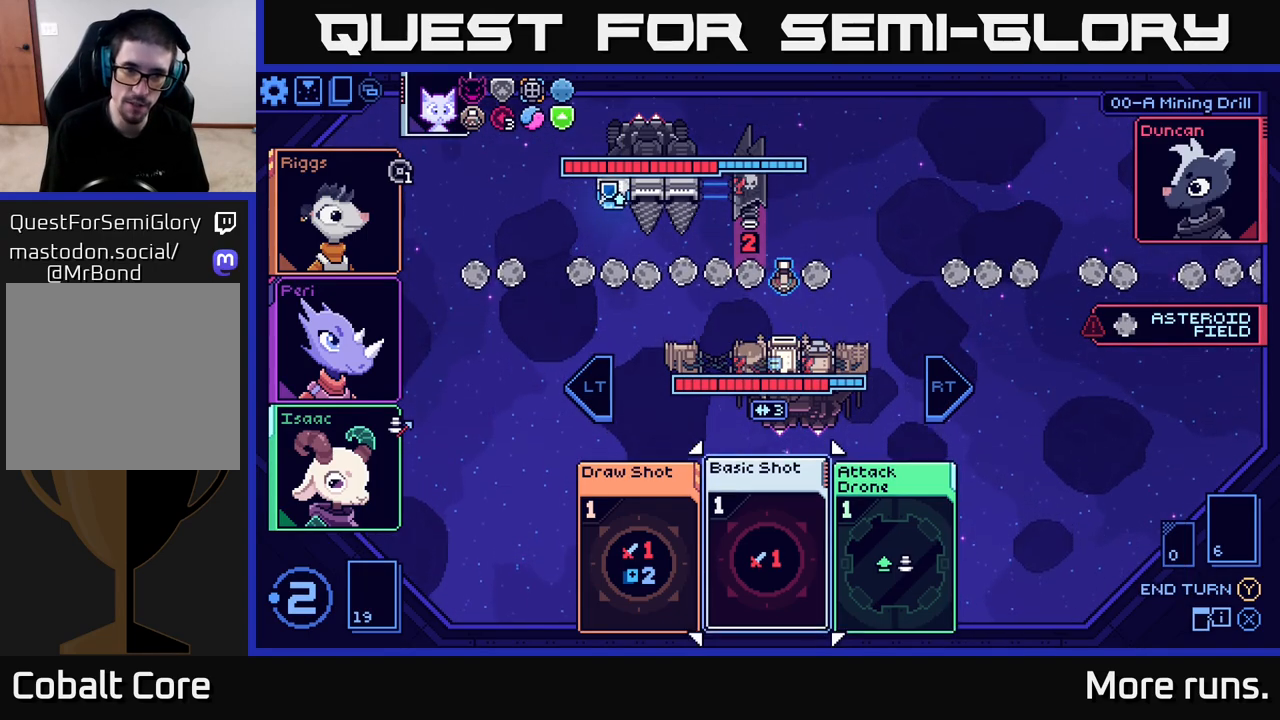
{"buttons": [], "left_stick": "center", "right_stick": "center", "events": [[67, "left_stick", "right"], [267, "left_stick", "left"], [467, "left_stick", "center"]]}
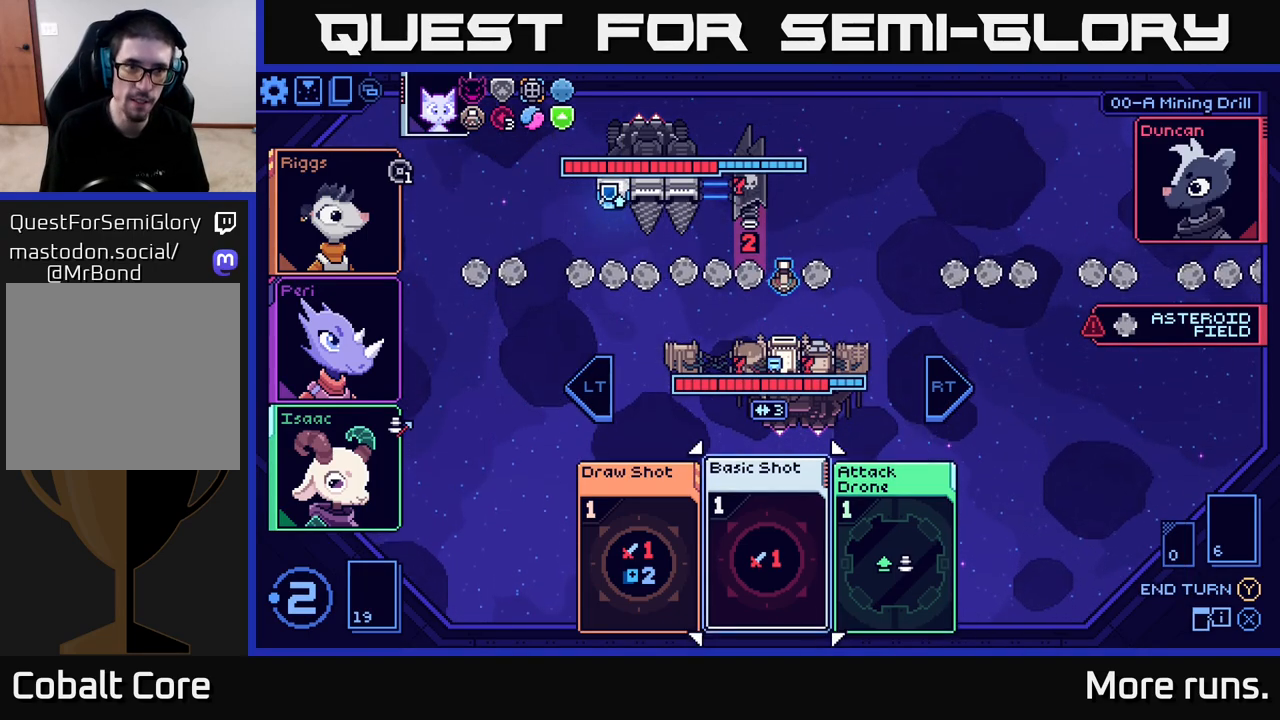
{"buttons": [], "left_stick": "center", "right_stick": "center", "events": [[100, "left_stick", "left"], [250, "left_stick", "center"], [317, "left_stick", "up"], [500, "left_stick", "center"]]}
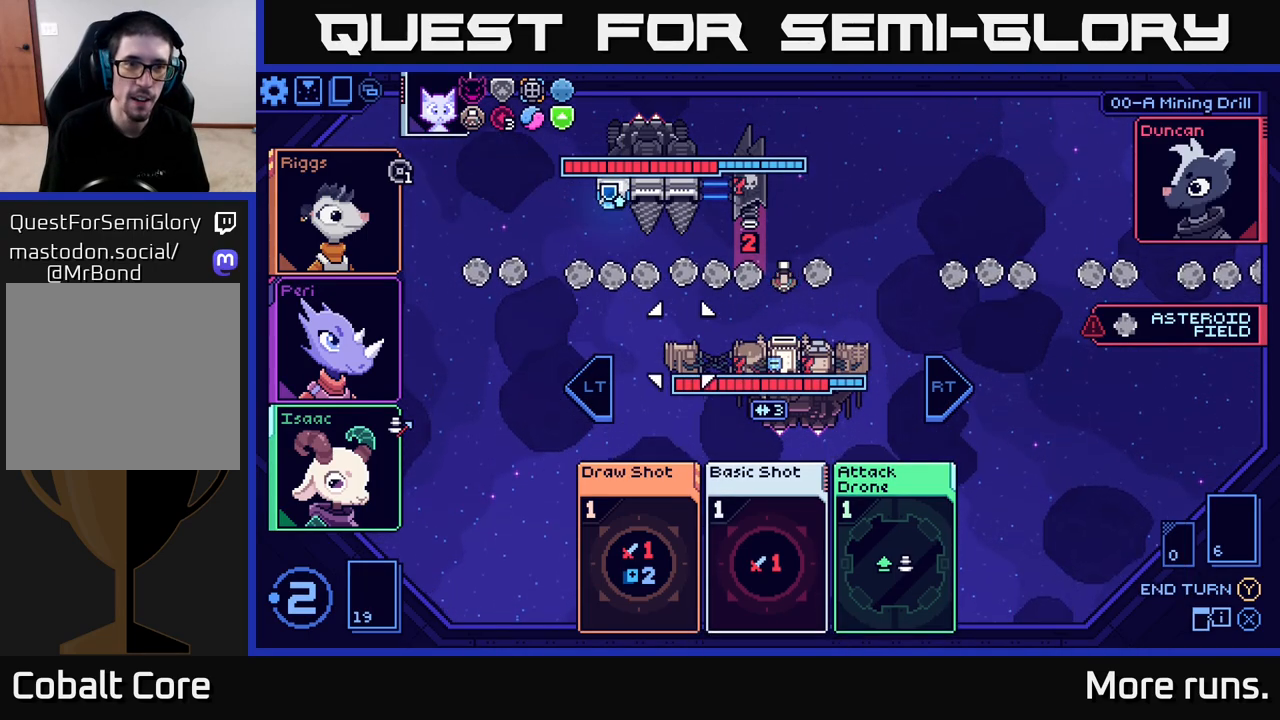
{"buttons": [], "left_stick": "down", "right_stick": "center", "events": [[117, "left_stick", "up"], [267, "left_stick", "center"], [500, "left_stick", "down"]]}
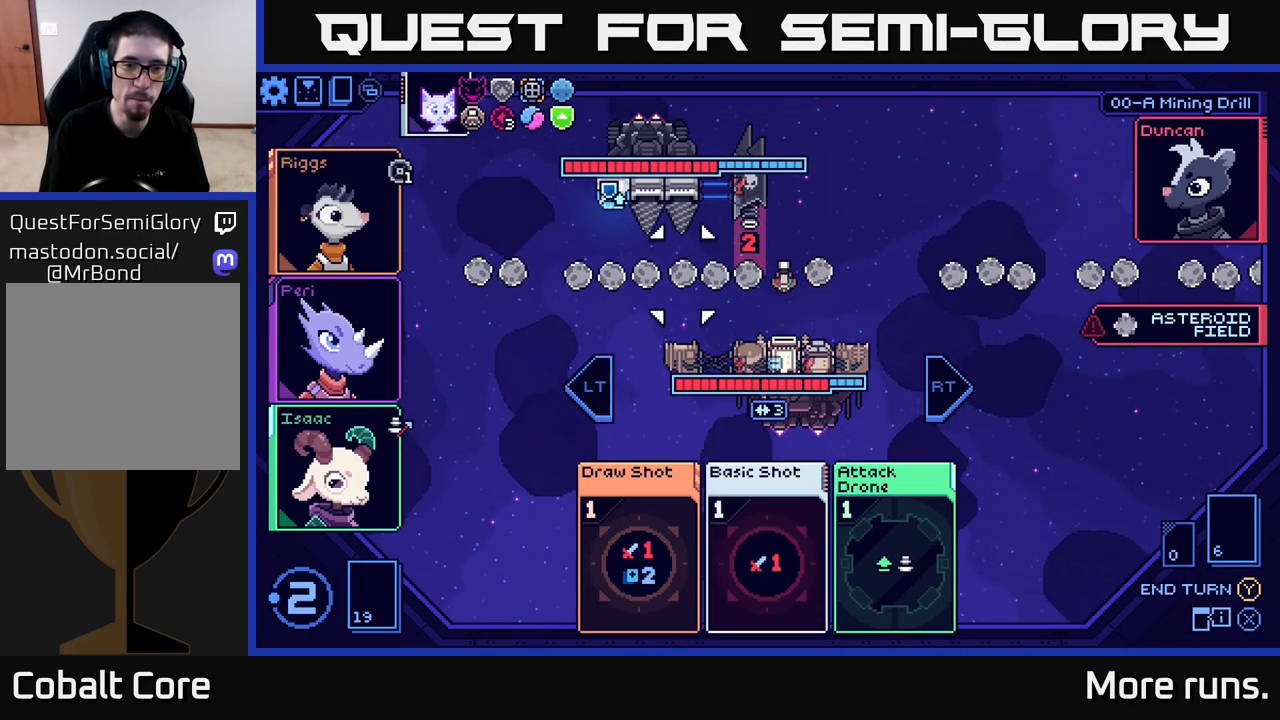
{"buttons": [], "left_stick": "down", "right_stick": "center", "events": [[183, "left_stick", "center"], [400, "left_stick", "down"]]}
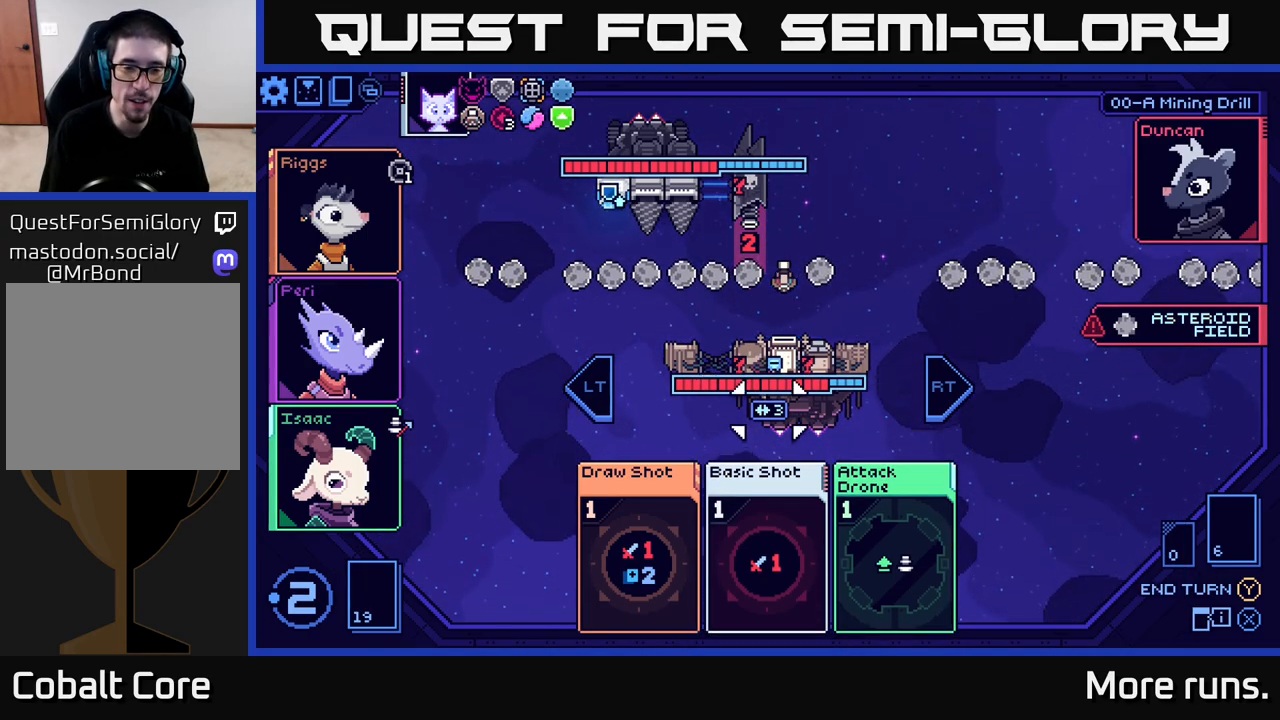
{"buttons": [], "left_stick": "center", "right_stick": "center", "events": [[117, "left_stick", "center"]]}
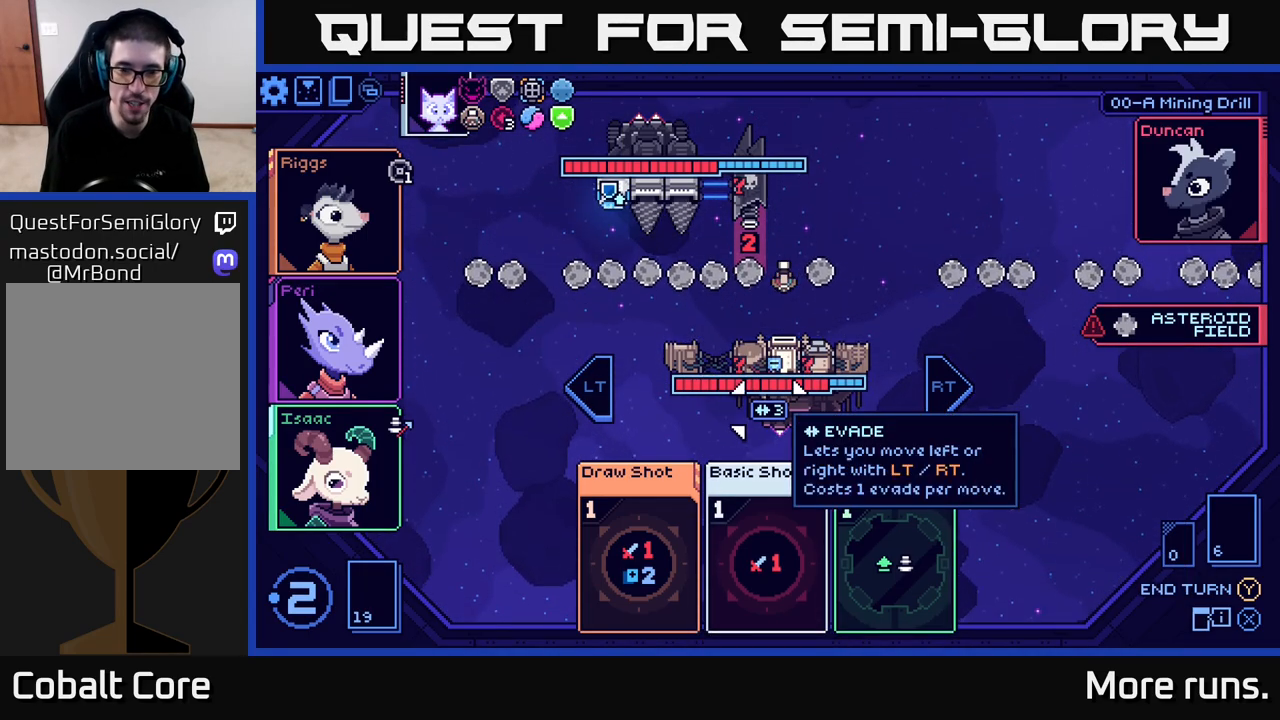
{"buttons": [], "left_stick": "center", "right_stick": "center", "events": [[50, "Y", "down"], [150, "Y", "up"]]}
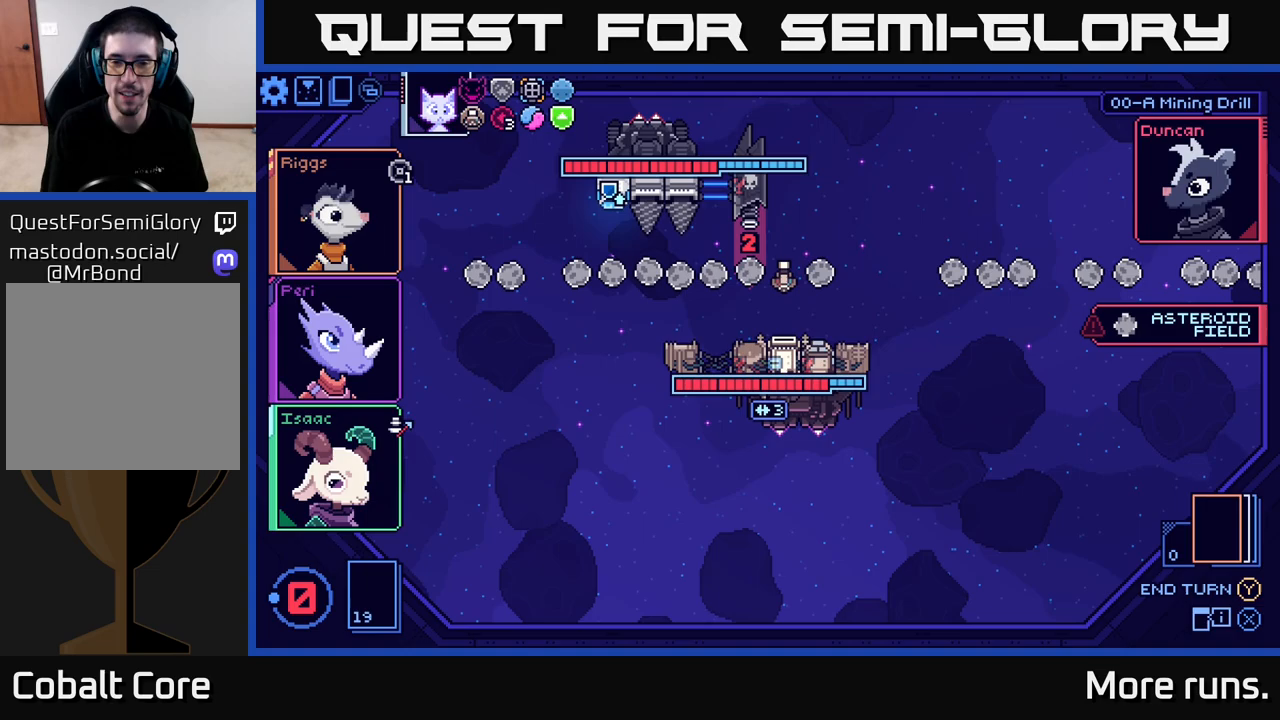
{"buttons": [], "left_stick": "center", "right_stick": "center", "events": []}
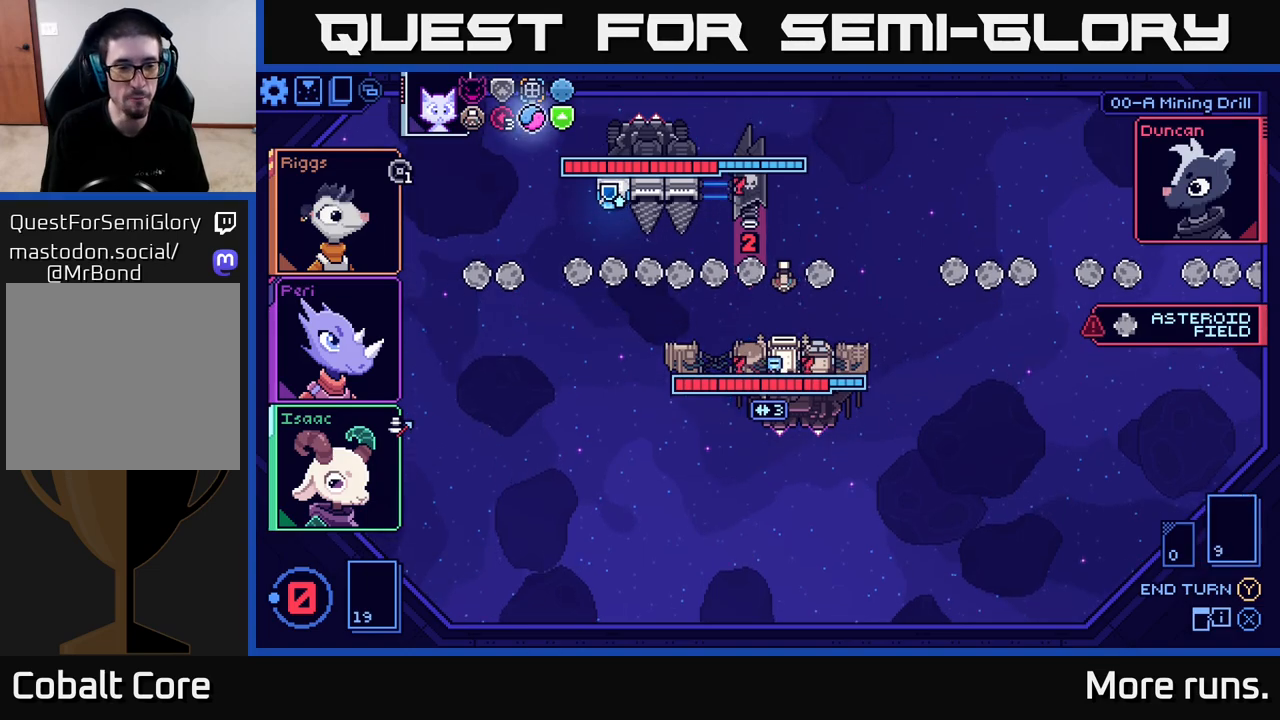
{"buttons": [], "left_stick": "center", "right_stick": "center", "events": []}
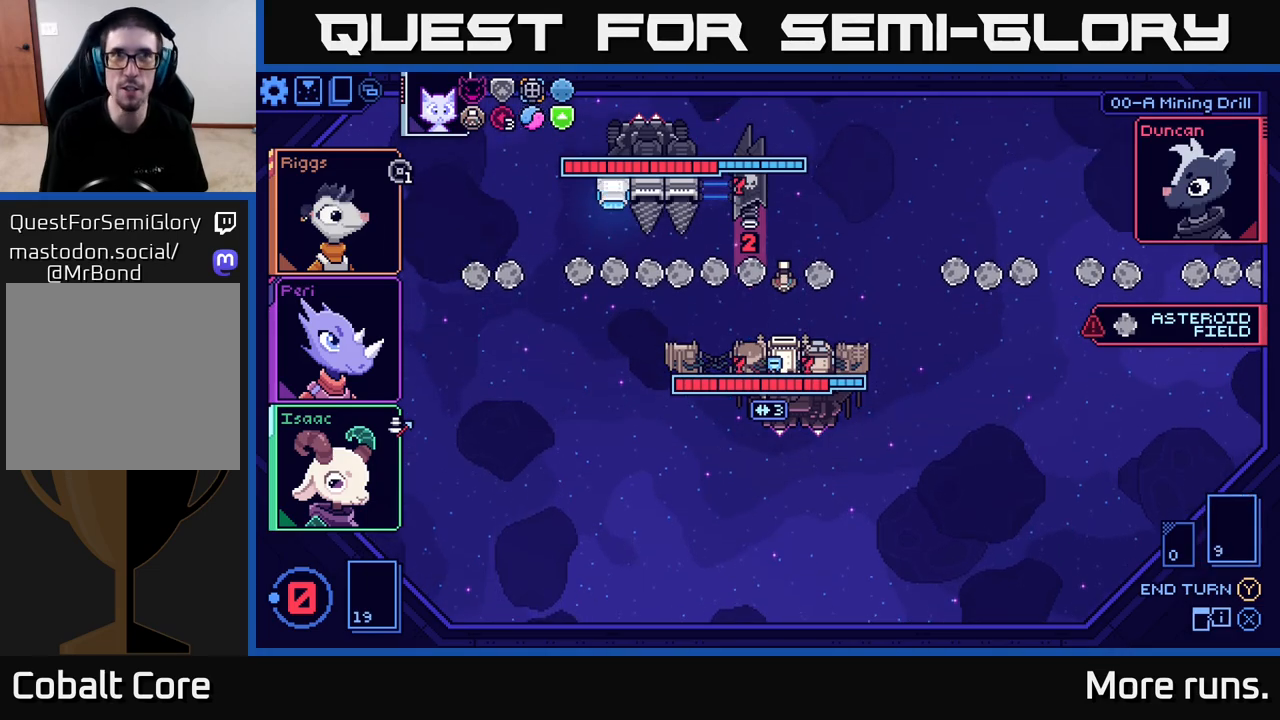
{"buttons": [], "left_stick": "center", "right_stick": "center", "events": []}
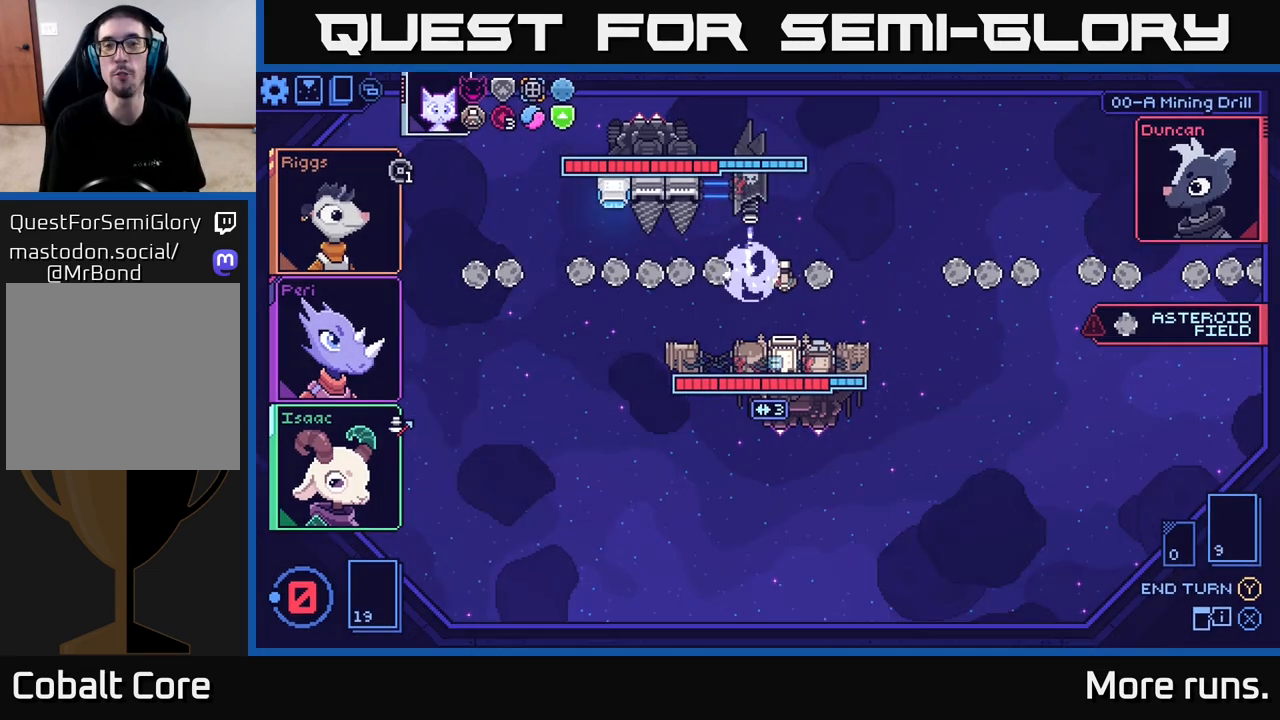
{"buttons": [], "left_stick": "center", "right_stick": "center", "events": []}
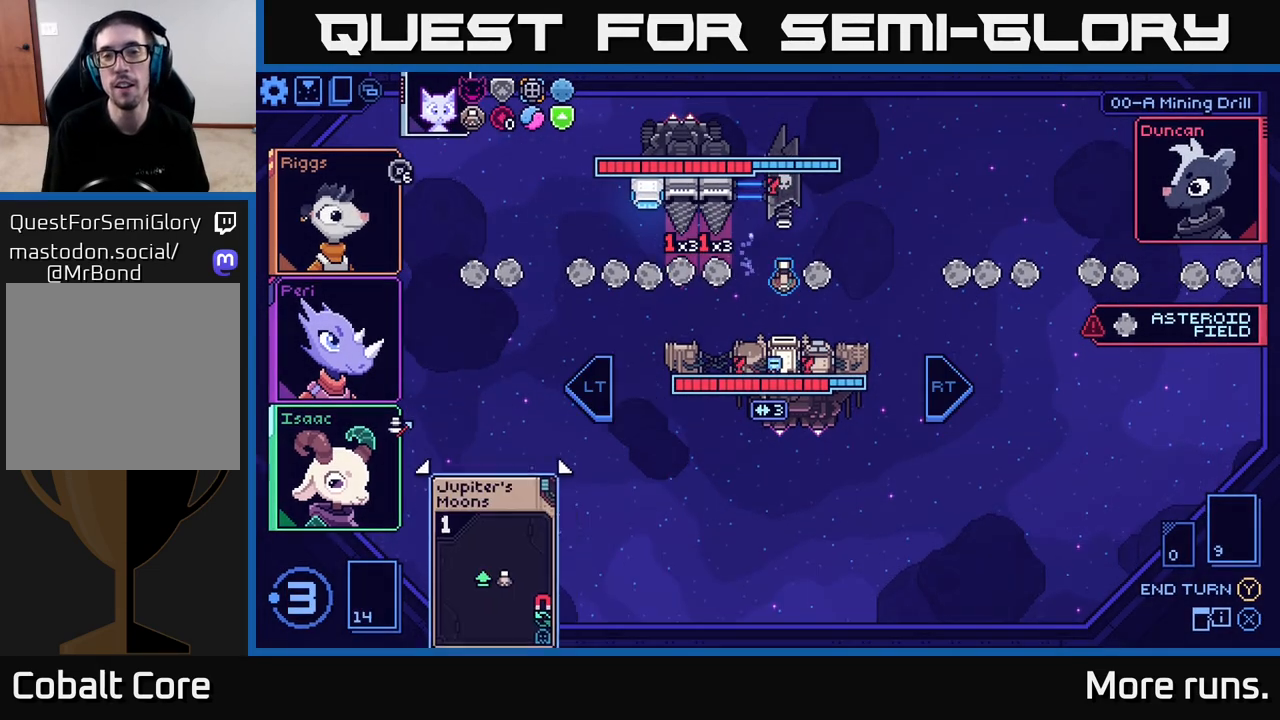
{"buttons": [], "left_stick": "center", "right_stick": "center", "events": []}
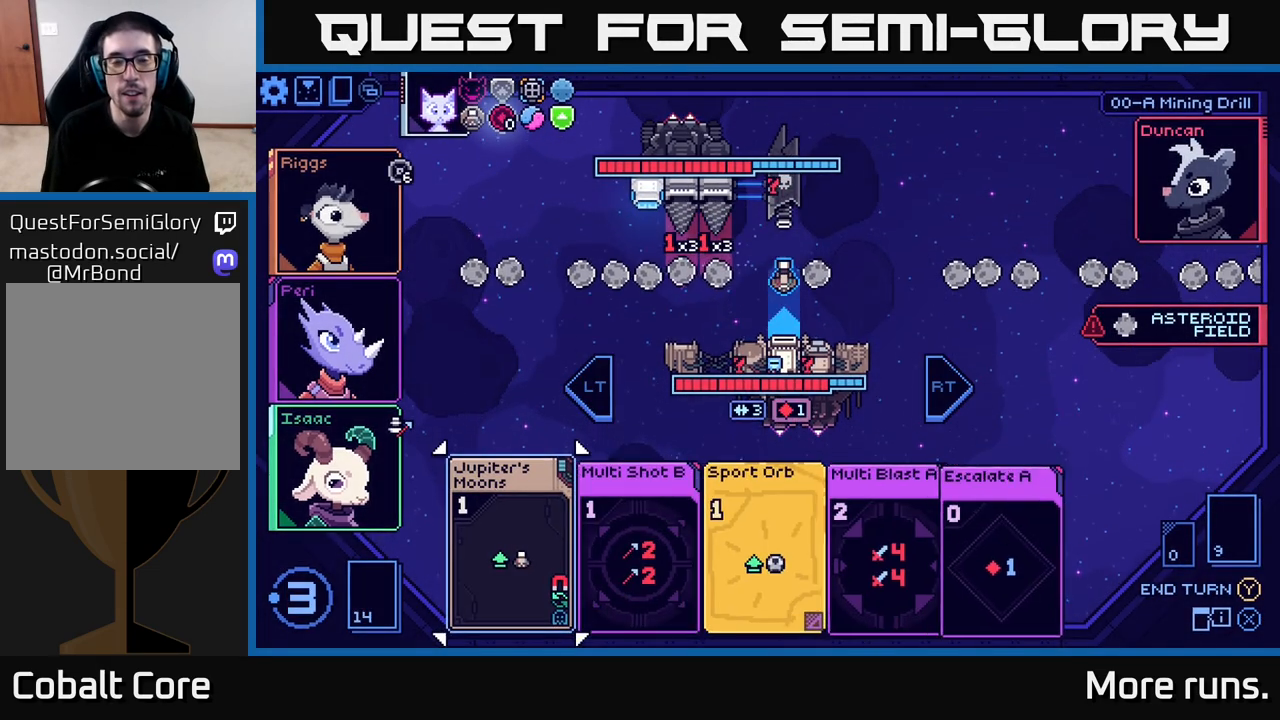
{"buttons": [], "left_stick": "left", "right_stick": "center", "events": [[483, "left_stick", "left"]]}
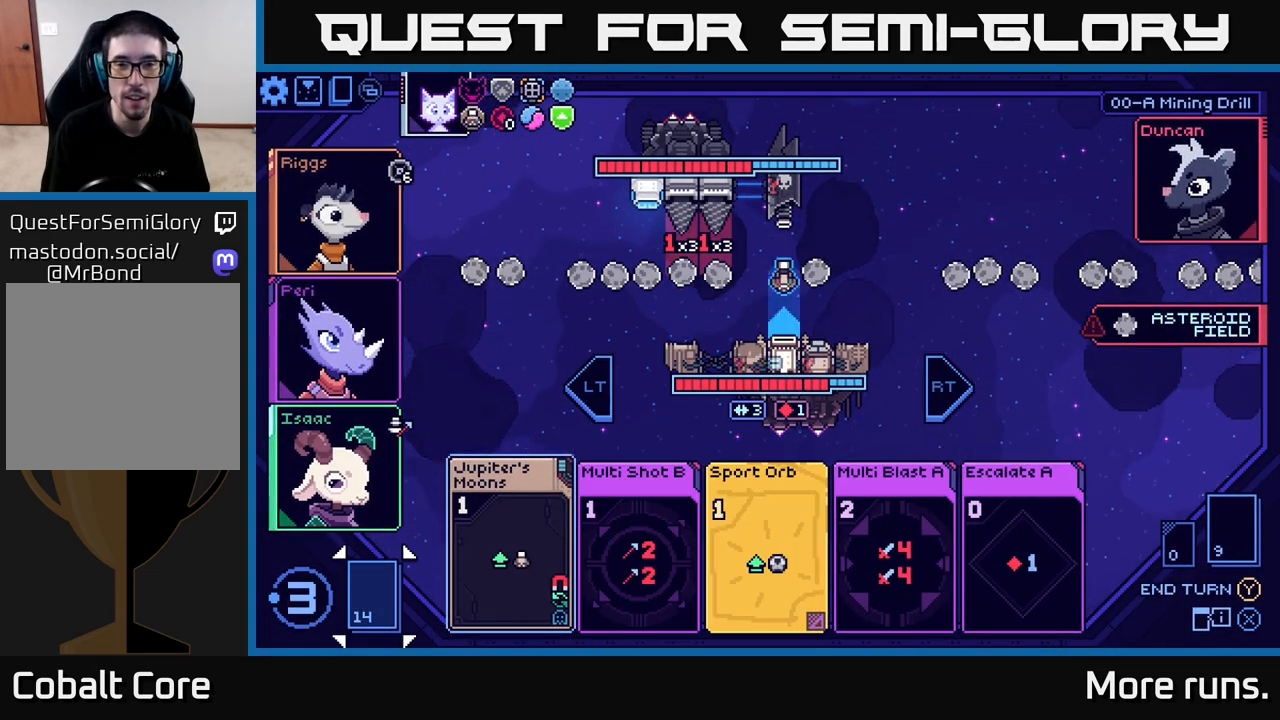
{"buttons": [], "left_stick": "center", "right_stick": "center", "events": [[183, "left_stick", "center"]]}